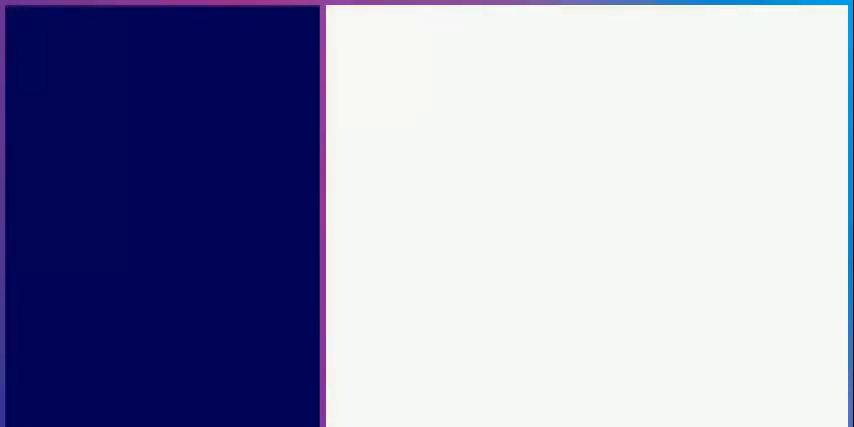
Gameplay with a controller (Nintendo layout); each line is a JSON object with the inputs held at the frame after it. "events" lists button and stick changes between this image and that frame as [ms after this image, input, new state], when the widget could be followed in between. Not read: L3 R3.
{"buttons": ["DPAD_DOWN"], "events": [[480, "DPAD_DOWN", "down"]]}
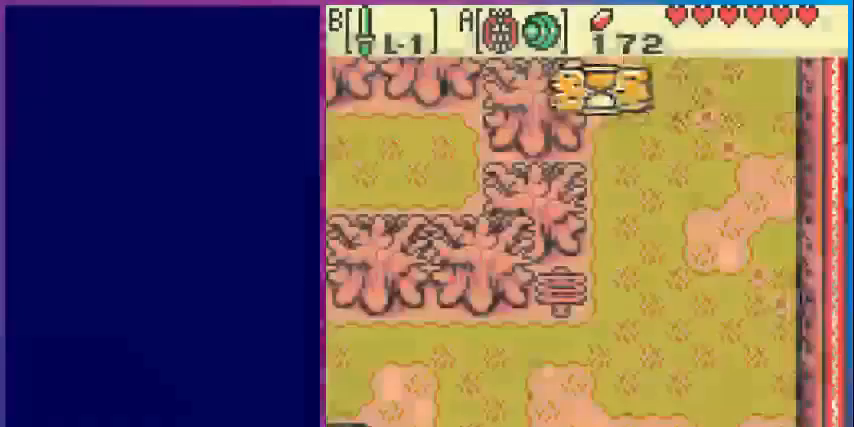
{"buttons": [], "events": [[440, "DPAD_DOWN", "up"]]}
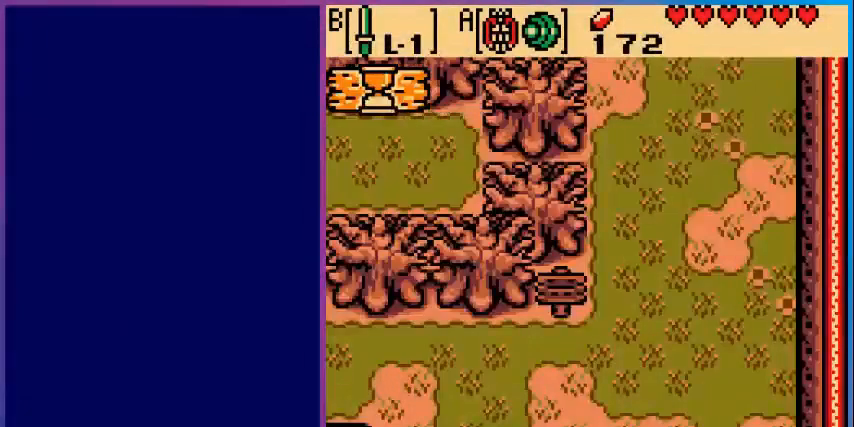
{"buttons": ["DPAD_LEFT"], "events": [[280, "DPAD_LEFT", "down"]]}
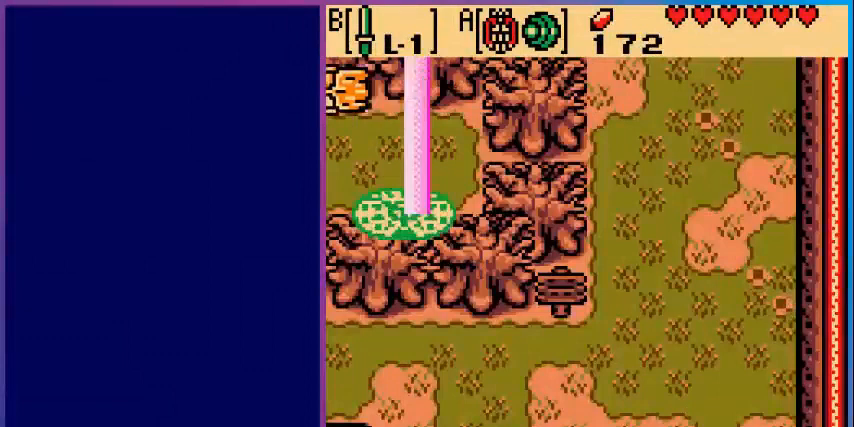
{"buttons": ["DPAD_LEFT"], "events": []}
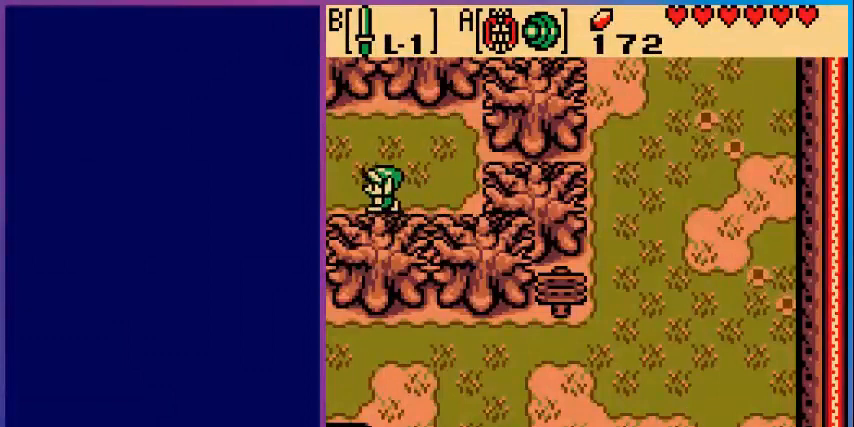
{"buttons": ["DPAD_LEFT"], "events": []}
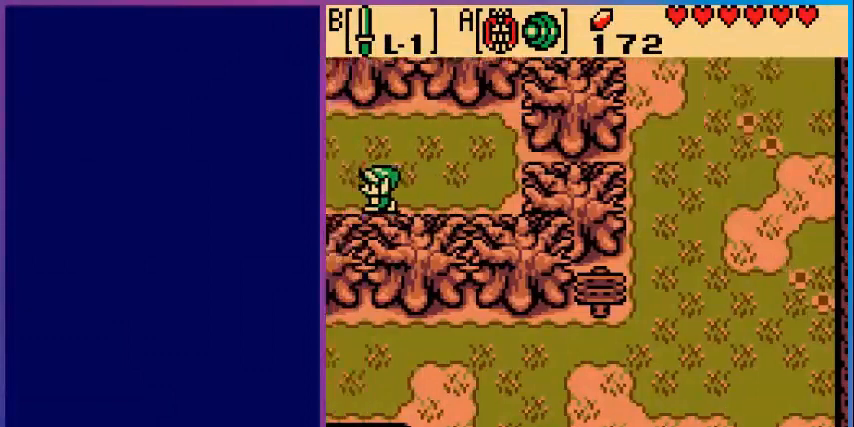
{"buttons": ["DPAD_LEFT"], "events": []}
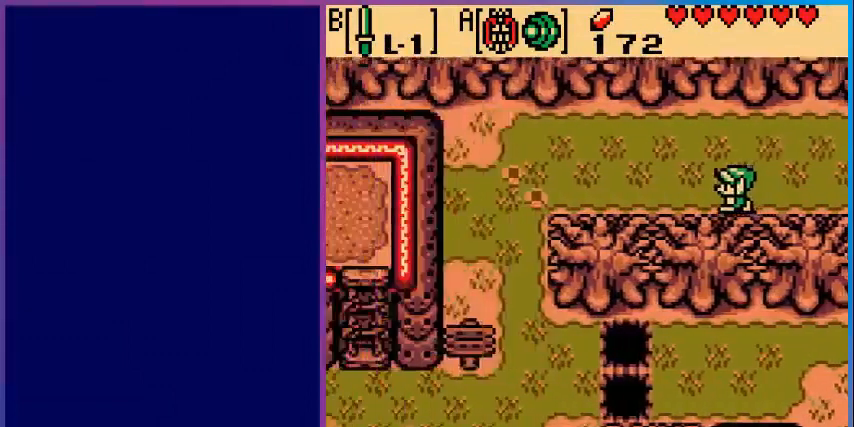
{"buttons": ["DPAD_LEFT"], "events": []}
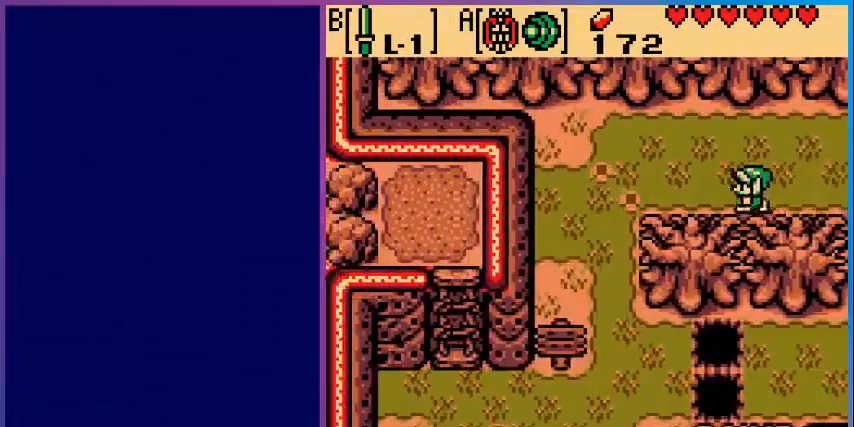
{"buttons": [], "events": [[160, "START", "down"], [200, "DPAD_LEFT", "up"], [280, "START", "up"]]}
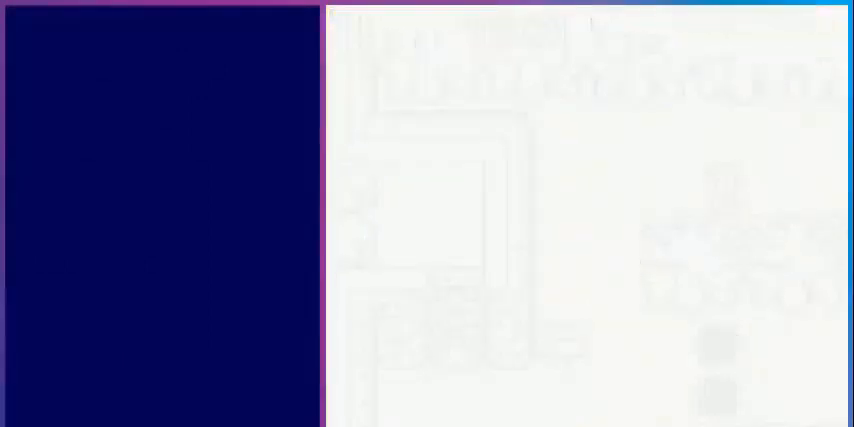
{"buttons": [], "events": []}
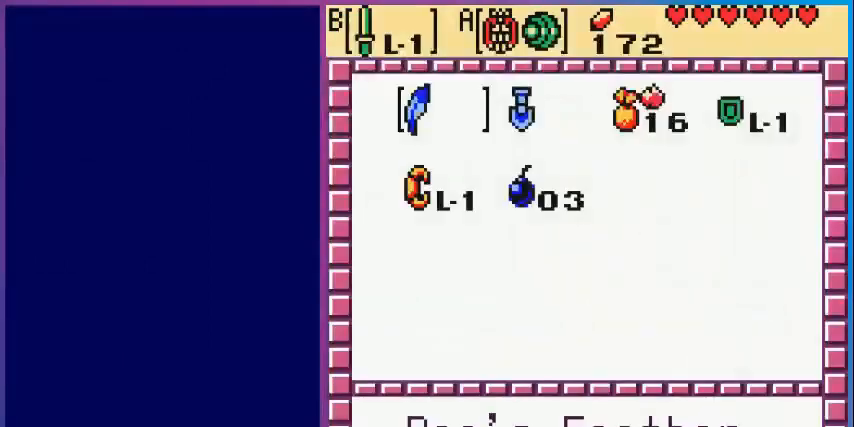
{"buttons": ["DPAD_LEFT"], "events": [[200, "A", "down"], [280, "START", "down"], [360, "A", "up"], [440, "START", "up"], [480, "DPAD_LEFT", "down"]]}
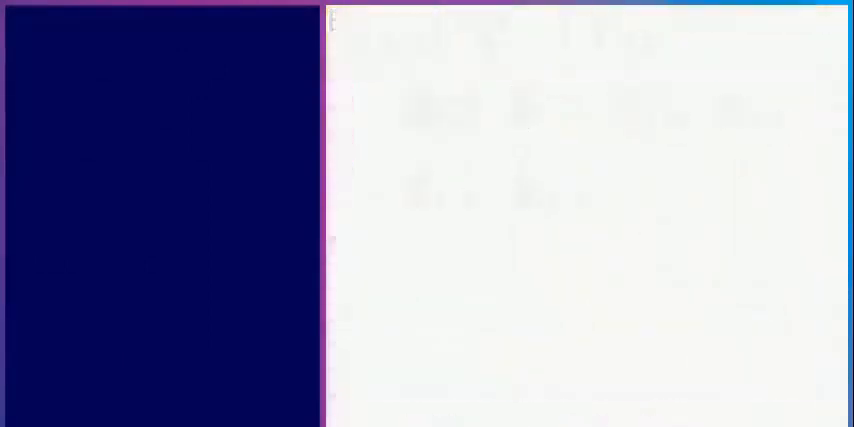
{"buttons": ["DPAD_LEFT"], "events": []}
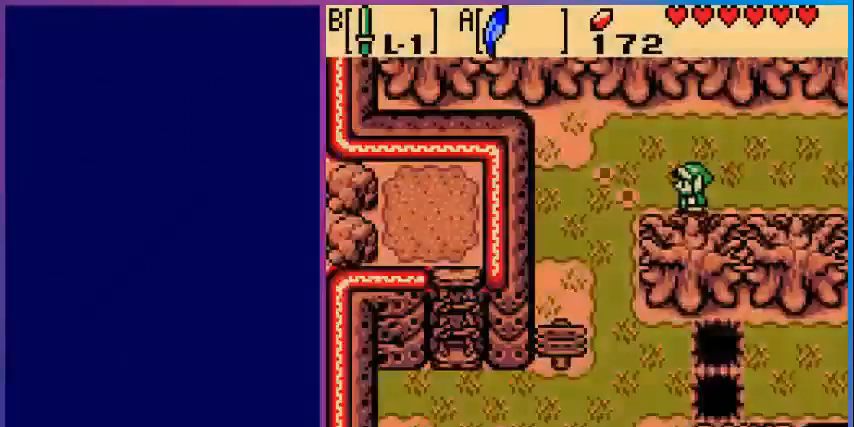
{"buttons": ["DPAD_DOWN"], "events": [[400, "DPAD_DOWN", "down"], [400, "DPAD_LEFT", "up"]]}
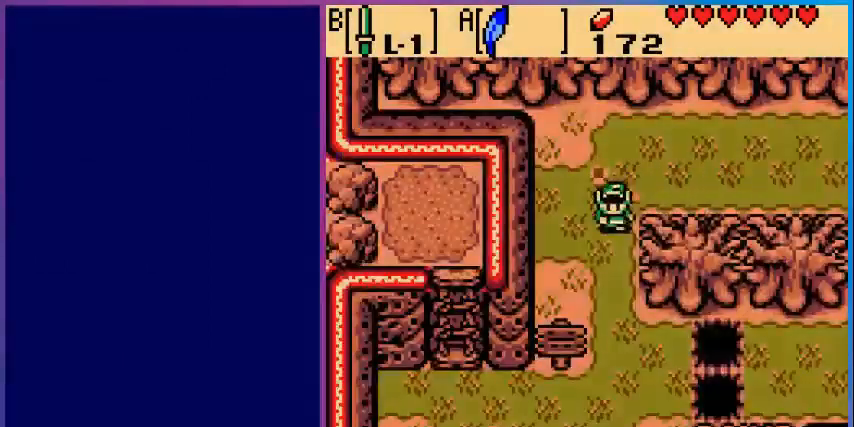
{"buttons": ["DPAD_DOWN"], "events": []}
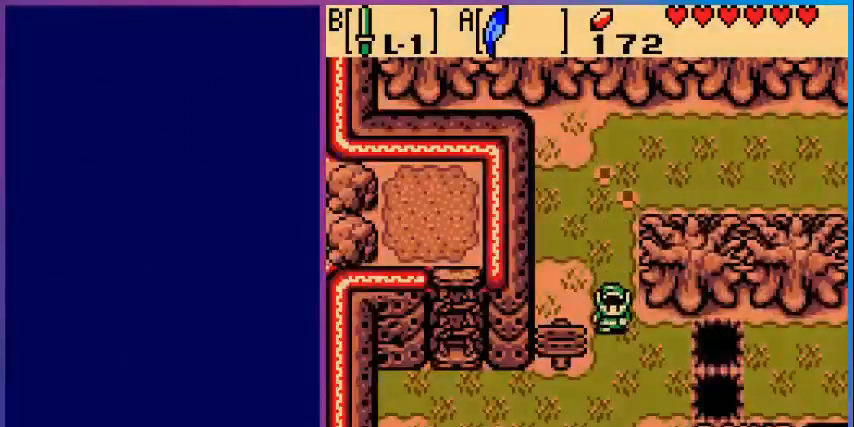
{"buttons": ["DPAD_DOWN", "DPAD_LEFT"], "events": [[240, "DPAD_LEFT", "down"]]}
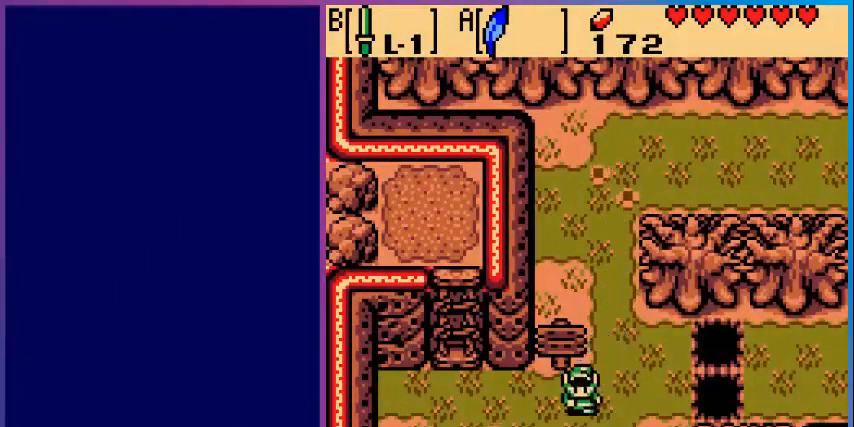
{"buttons": ["DPAD_DOWN", "DPAD_LEFT"], "events": []}
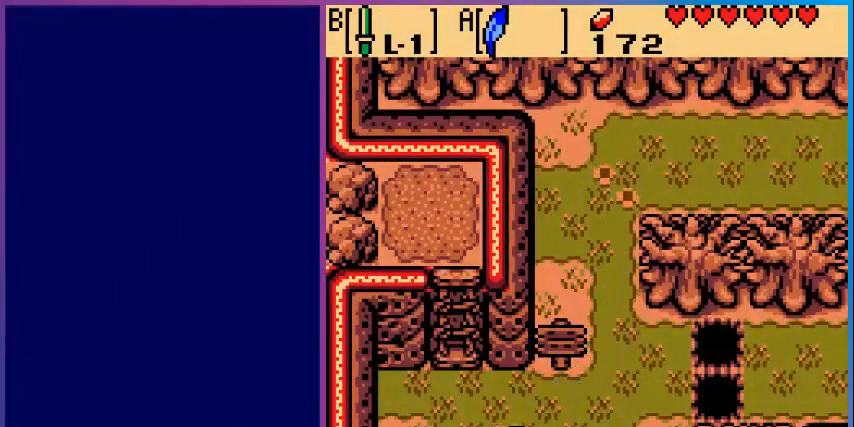
{"buttons": ["DPAD_DOWN"], "events": [[200, "DPAD_LEFT", "up"], [280, "DPAD_DOWN", "up"], [400, "DPAD_DOWN", "down"]]}
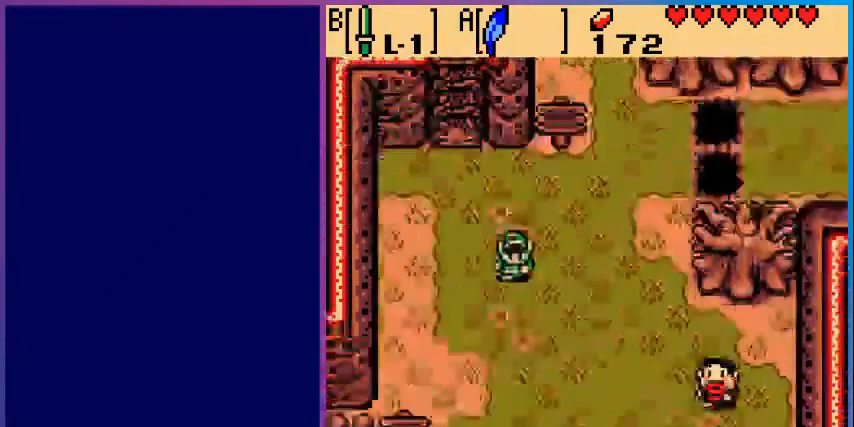
{"buttons": ["DPAD_DOWN", "DPAD_LEFT"], "events": [[40, "DPAD_LEFT", "down"]]}
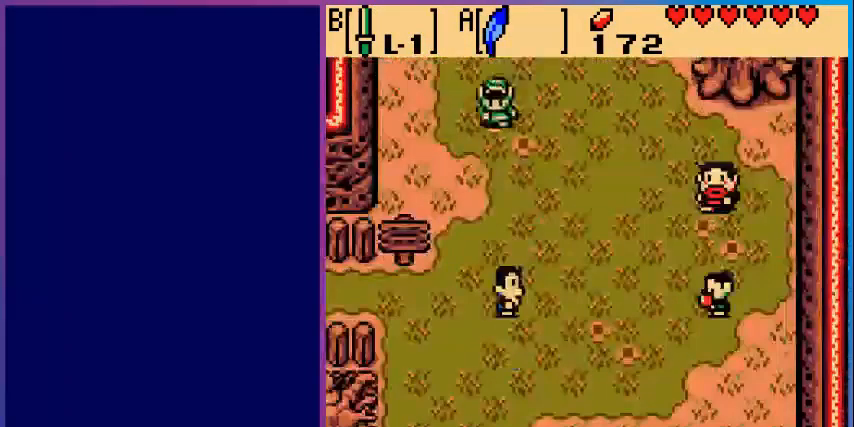
{"buttons": ["DPAD_DOWN"], "events": [[320, "DPAD_LEFT", "up"]]}
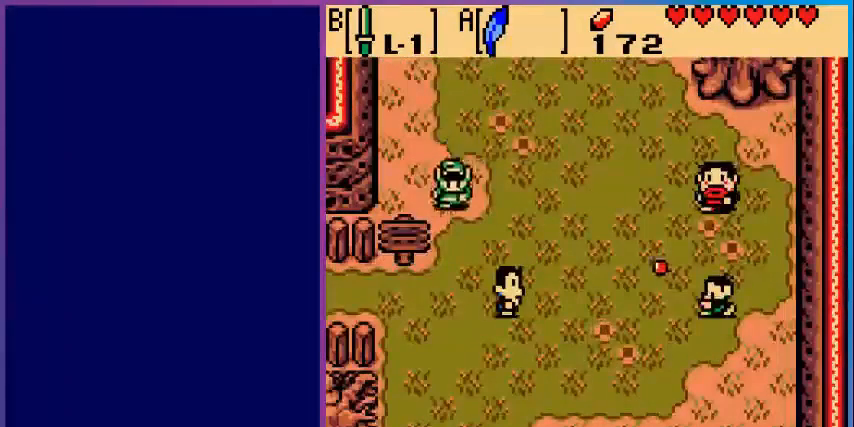
{"buttons": ["DPAD_LEFT"], "events": [[440, "DPAD_LEFT", "down"], [480, "DPAD_DOWN", "up"]]}
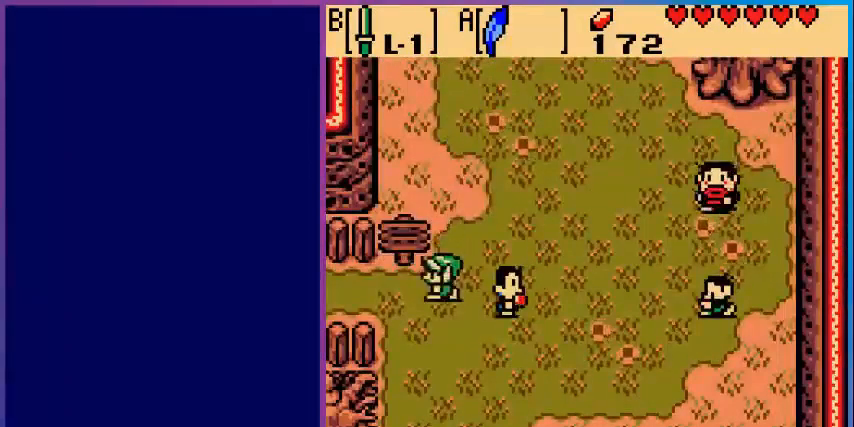
{"buttons": ["DPAD_LEFT"], "events": [[80, "A", "down"], [360, "A", "up"]]}
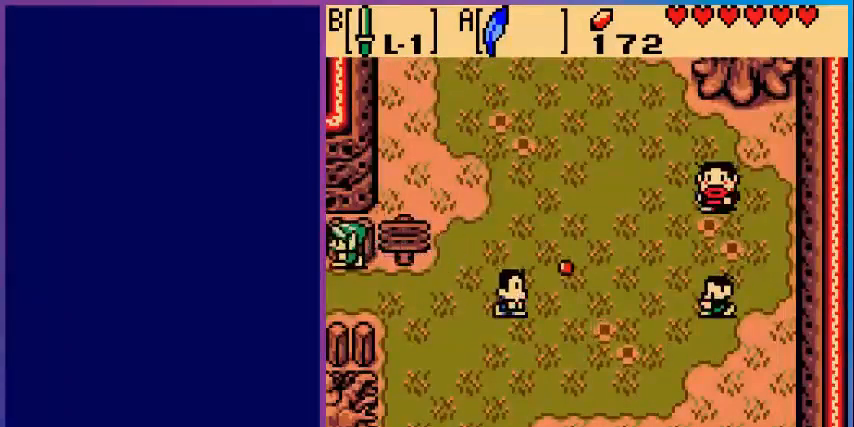
{"buttons": [], "events": [[480, "DPAD_LEFT", "up"]]}
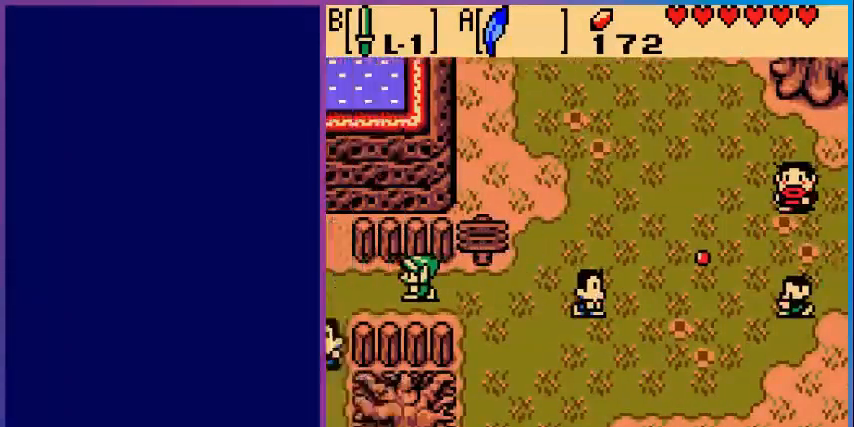
{"buttons": ["DPAD_LEFT"], "events": [[400, "DPAD_LEFT", "down"]]}
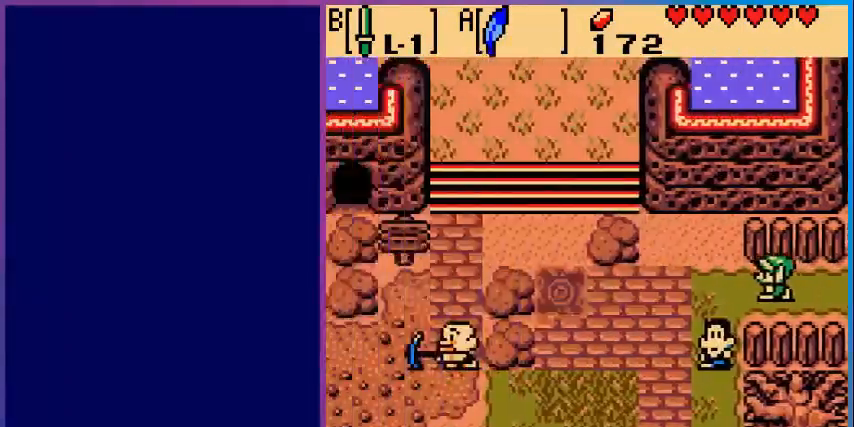
{"buttons": ["DPAD_DOWN", "DPAD_LEFT"], "events": [[440, "DPAD_DOWN", "down"]]}
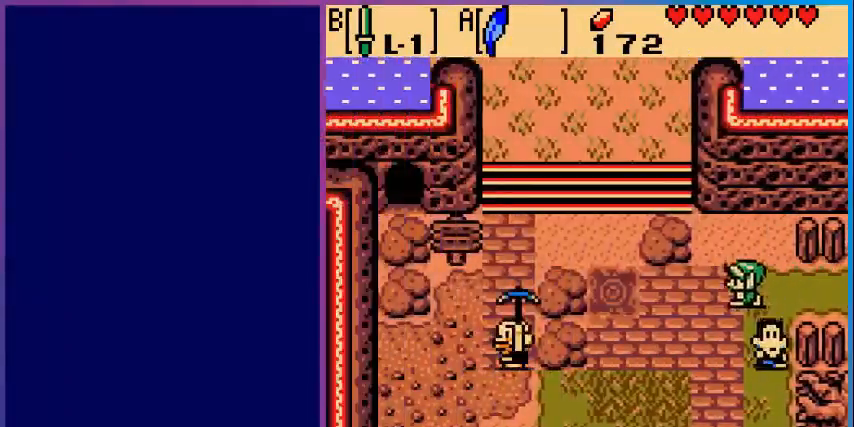
{"buttons": ["DPAD_DOWN", "DPAD_LEFT"], "events": [[40, "A", "down"], [440, "A", "up"]]}
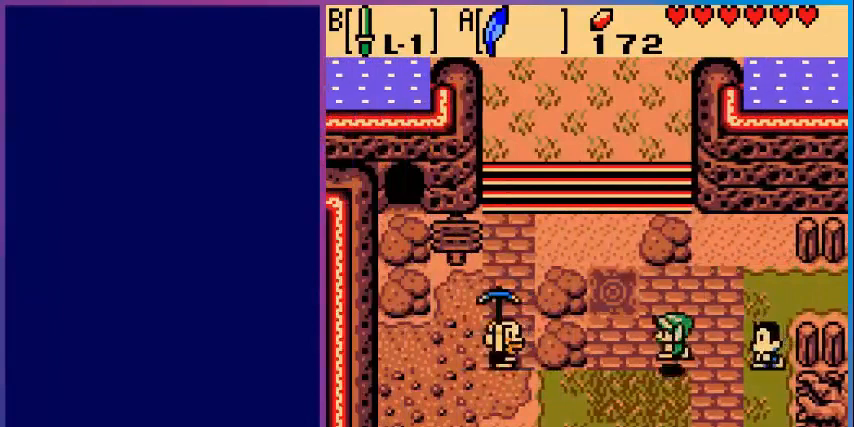
{"buttons": ["DPAD_DOWN", "DPAD_LEFT"], "events": [[120, "A", "down"], [360, "A", "up"]]}
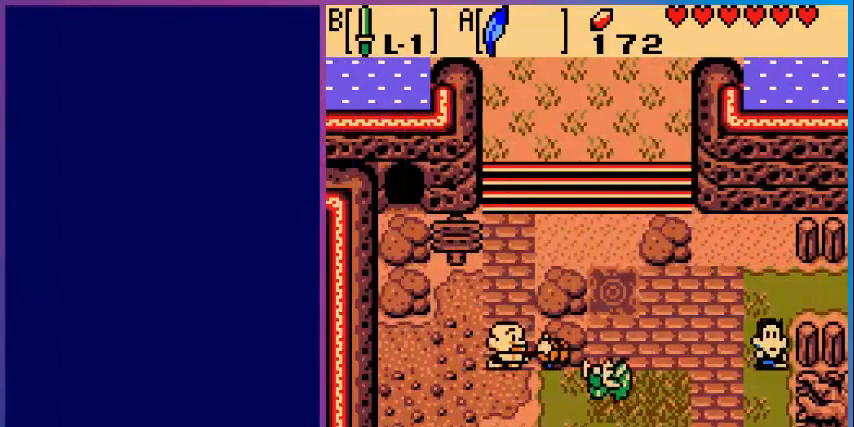
{"buttons": [], "events": [[440, "DPAD_LEFT", "up"], [520, "DPAD_DOWN", "up"]]}
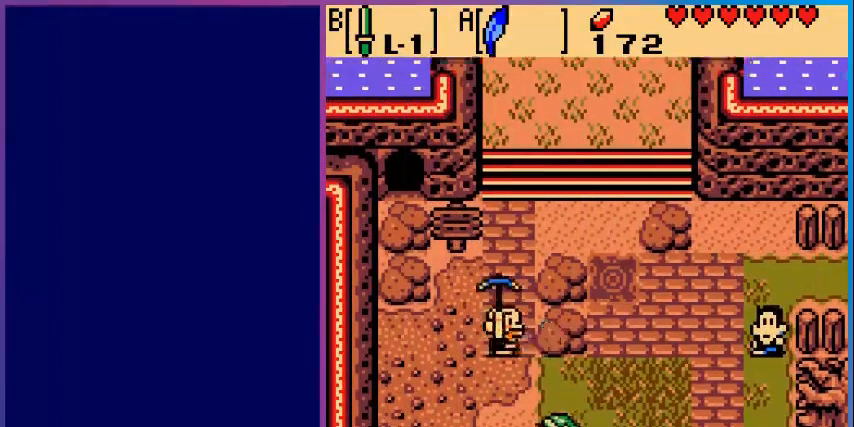
{"buttons": ["DPAD_RIGHT"], "events": [[480, "DPAD_RIGHT", "down"]]}